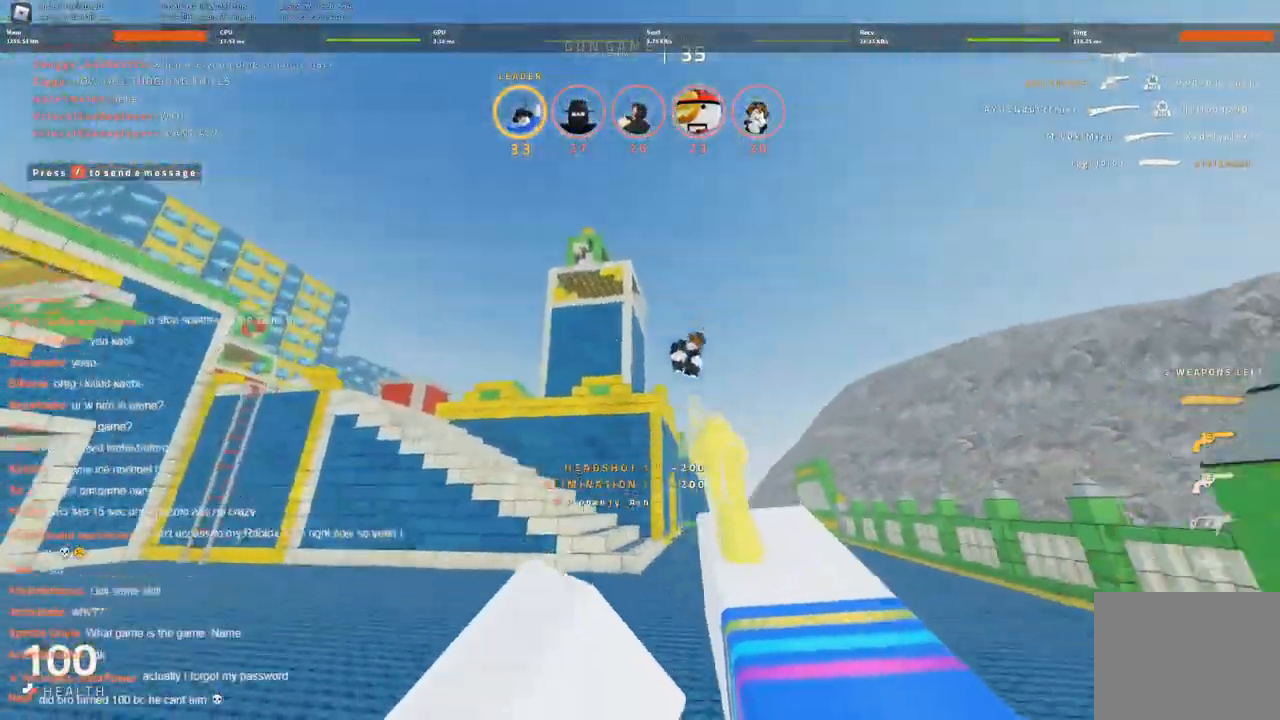
Gameplay with keyboard; each line is a JSON object with the keys held at the frame after it. "events" lists presses ("down") and releases ("up") of "a", "ctrl", "d", "s", "space" and "w" between this image and that frame as [ms after this image, input, new state], when the widget could be followed in between. No other keys are recorded. Mouse input is not recorded.
{"keys": [], "events": [[350, "s", "up"]]}
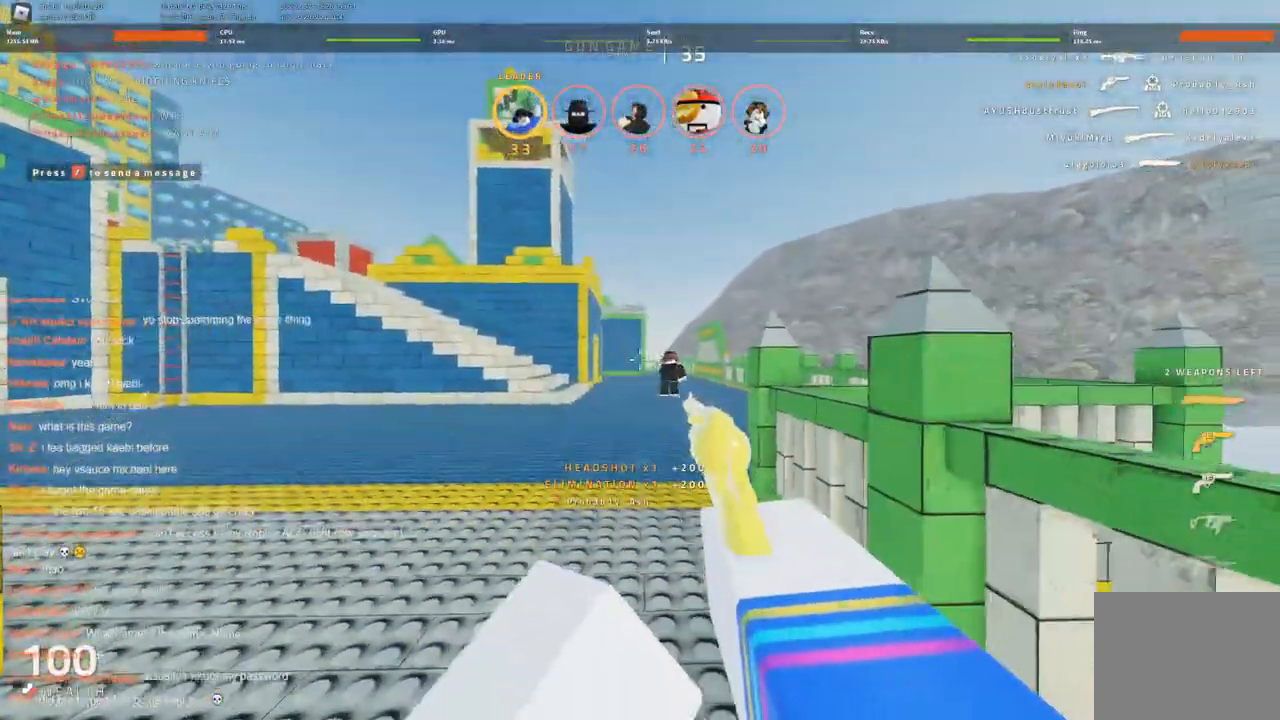
{"keys": ["a"], "events": [[416, "a", "down"]]}
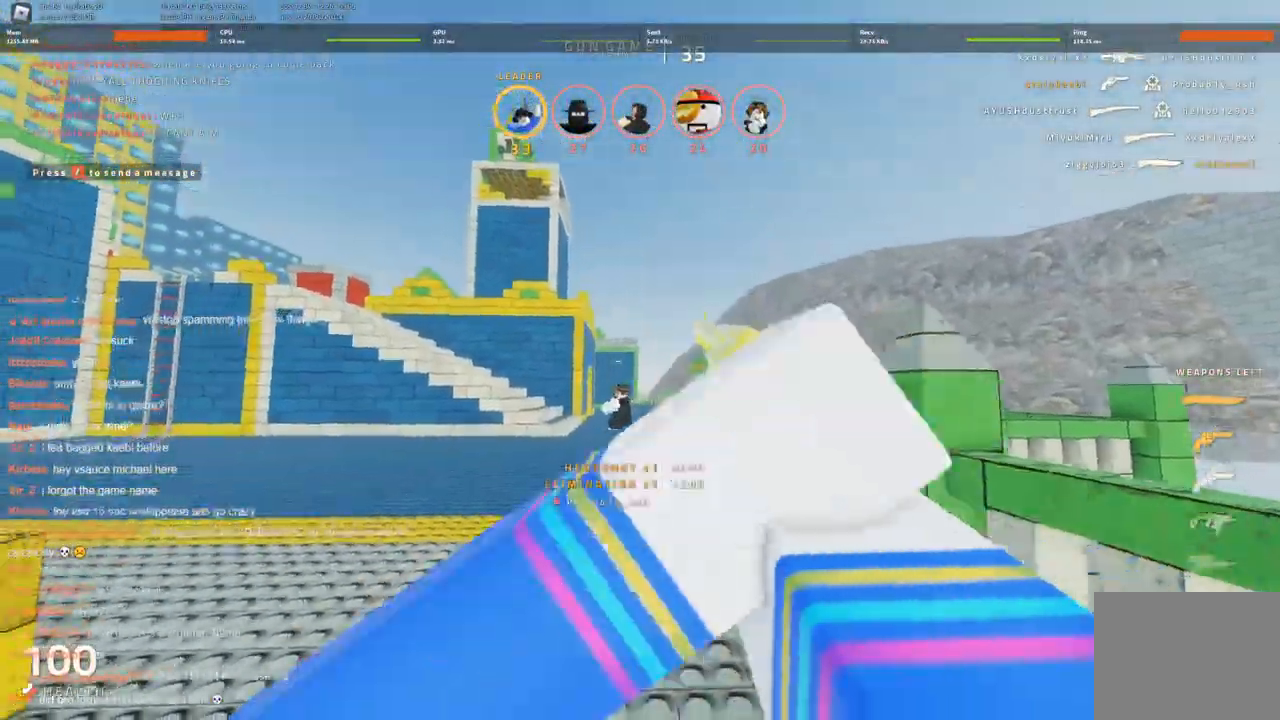
{"keys": ["a", "w"], "events": [[100, "s", "down"], [233, "s", "up"], [383, "w", "down"]]}
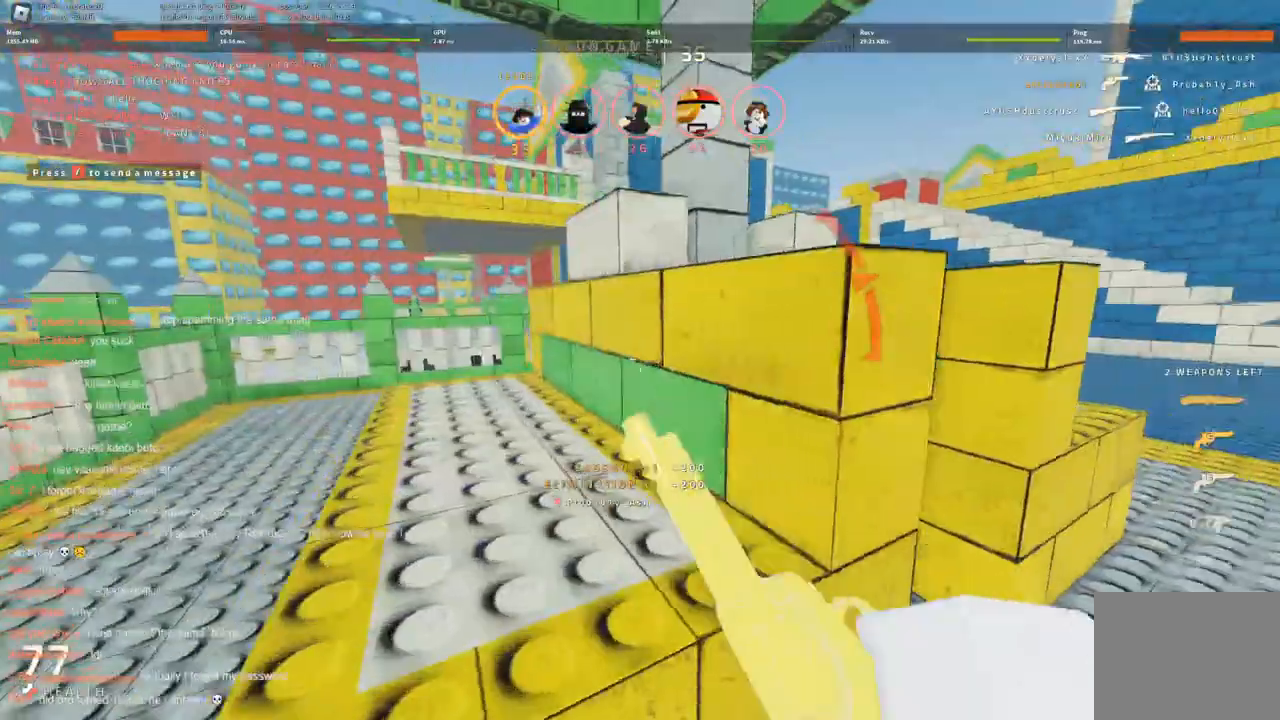
{"keys": ["a"], "events": [[66, "w", "up"]]}
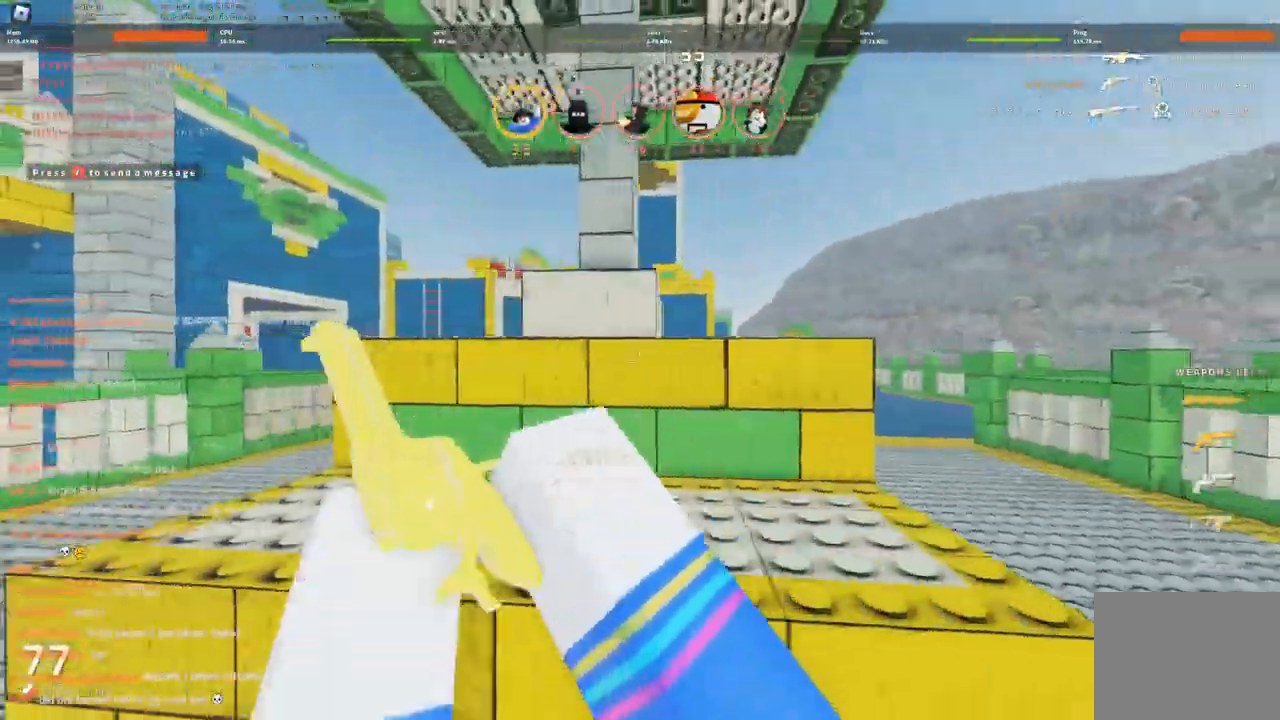
{"keys": ["a"], "events": [[133, "a", "up"], [183, "d", "down"], [216, "a", "down"], [266, "d", "up"], [316, "a", "up"], [316, "d", "down"], [416, "a", "down"], [416, "d", "up"]]}
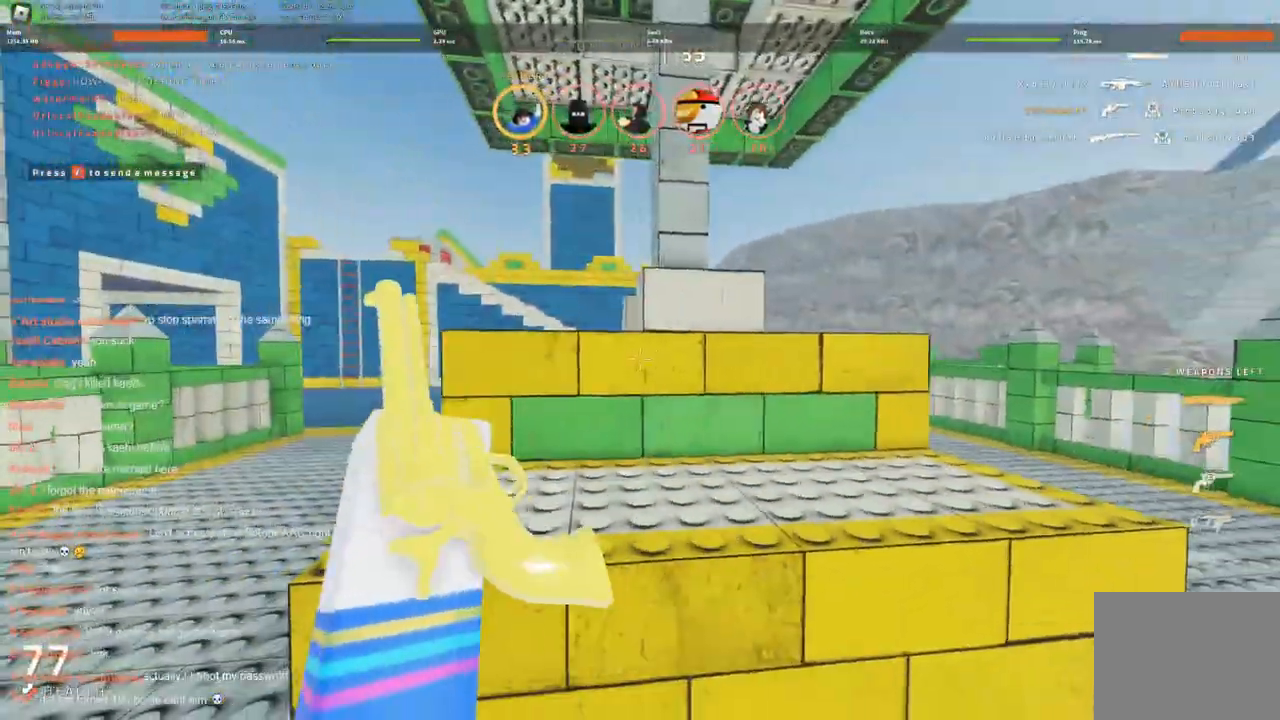
{"keys": [], "events": [[50, "a", "up"], [50, "d", "down"], [200, "d", "up"], [250, "a", "down"], [283, "a", "up"]]}
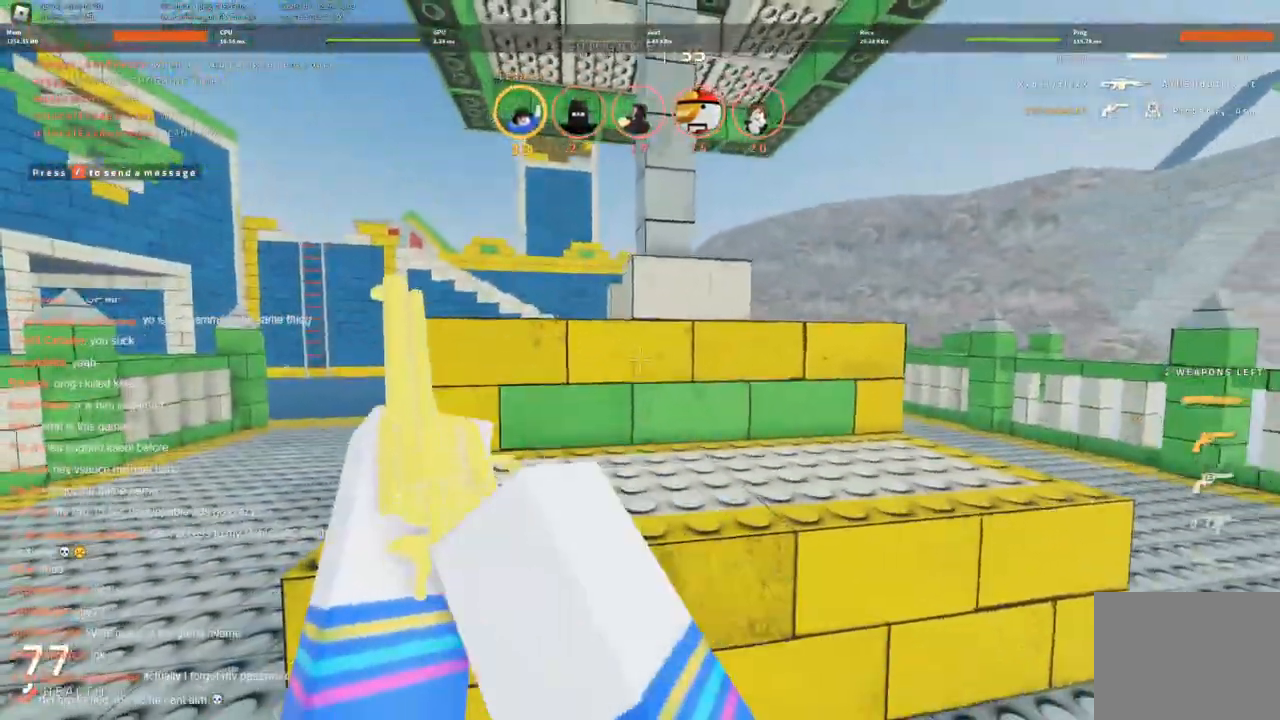
{"keys": ["d"], "events": [[33, "space", "down"], [166, "space", "up"], [266, "d", "down"]]}
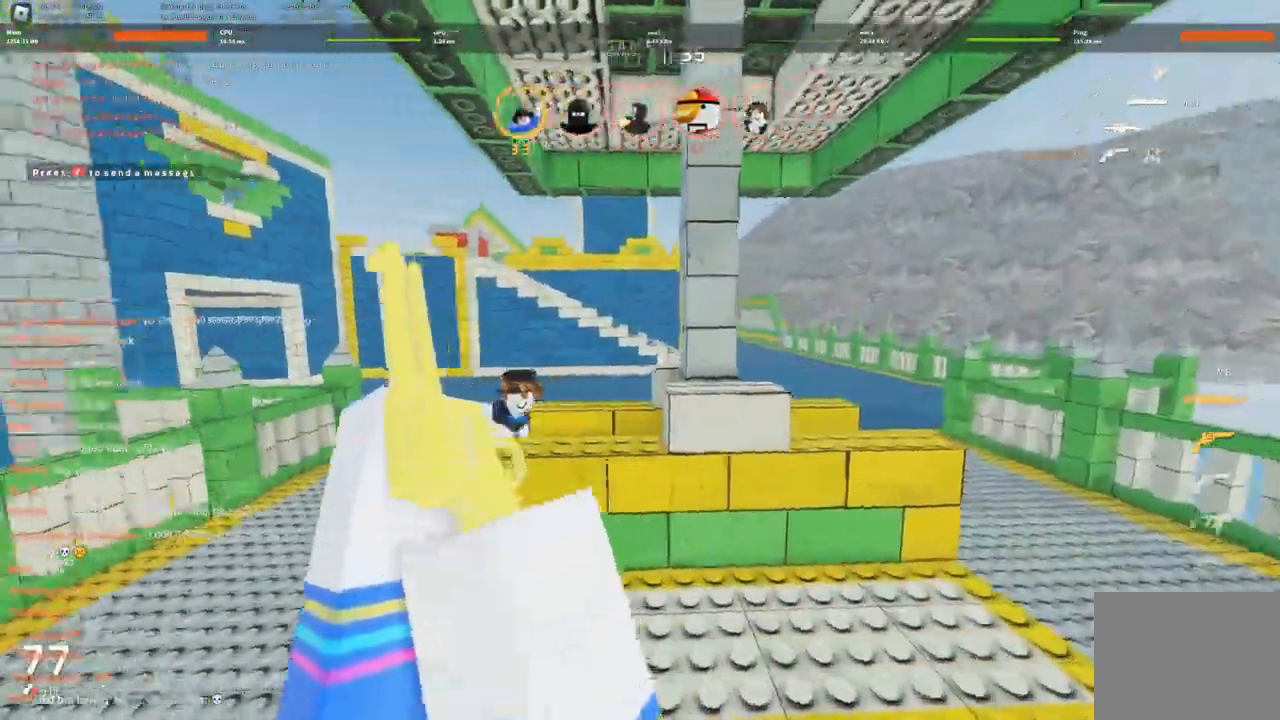
{"keys": ["a"], "events": [[416, "a", "down"], [466, "d", "up"]]}
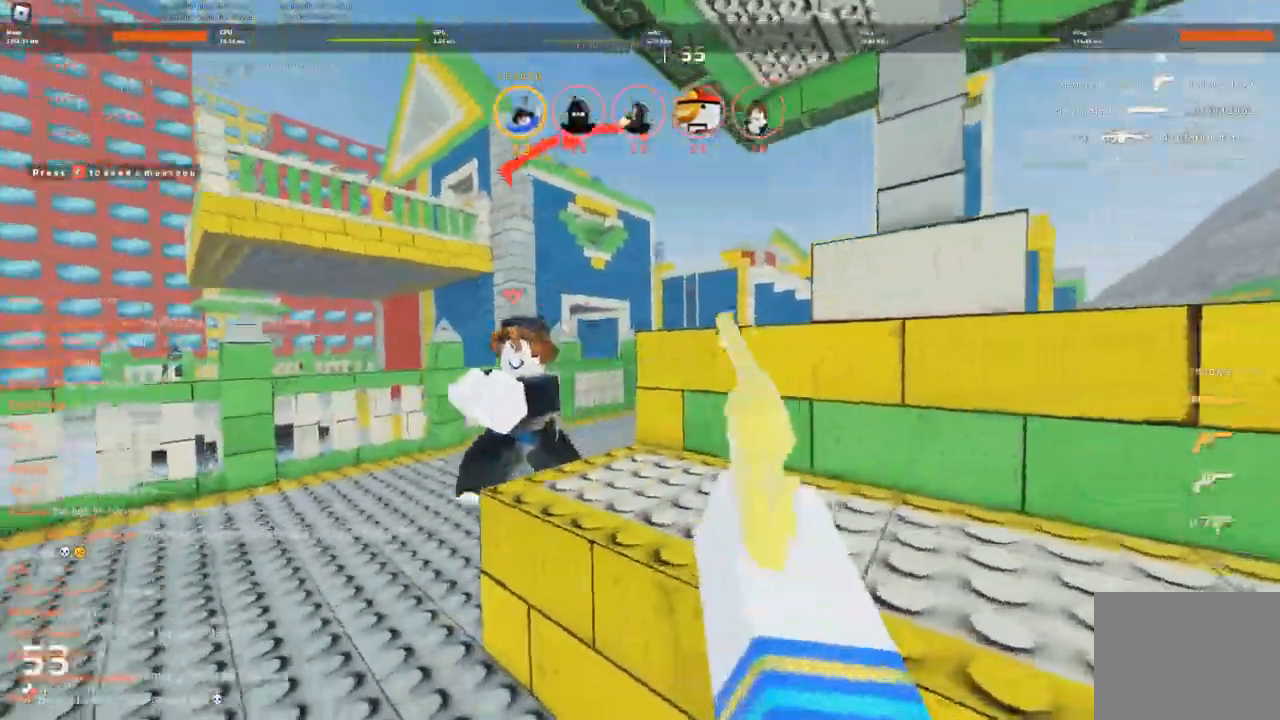
{"keys": ["s"], "events": [[50, "a", "up"], [50, "d", "down"], [200, "s", "down"], [283, "d", "up"]]}
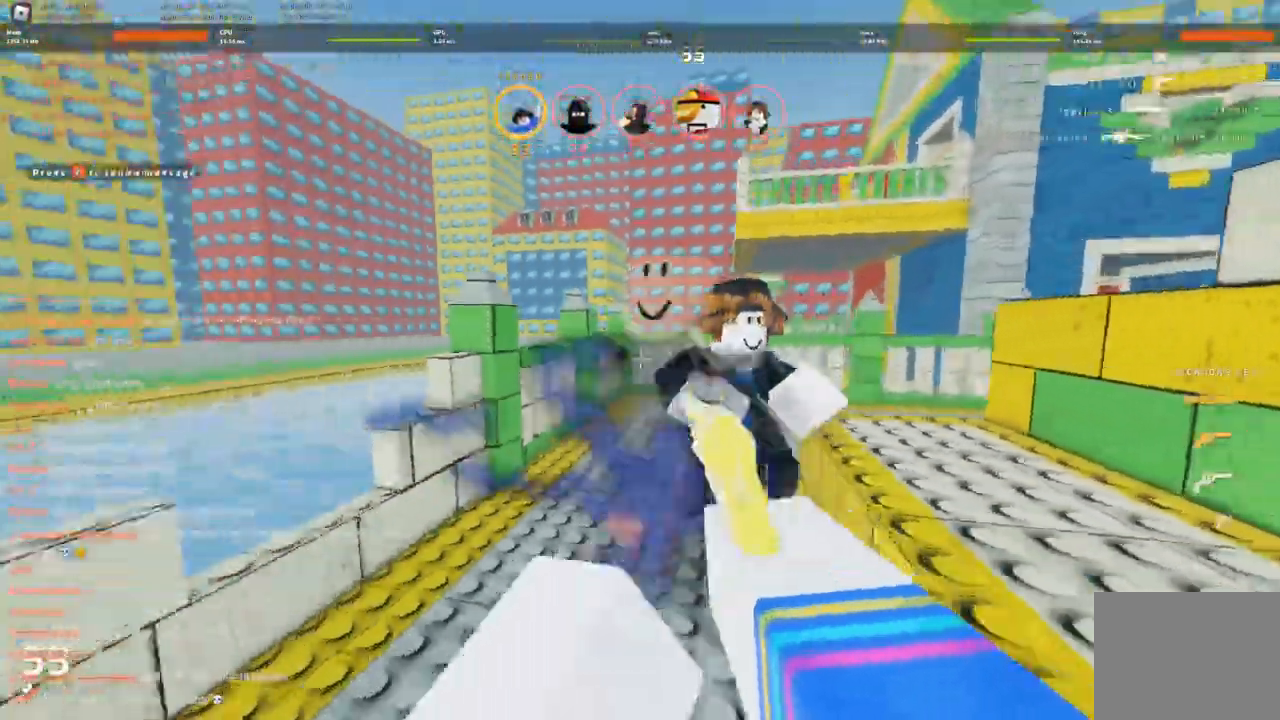
{"keys": ["d"], "events": [[200, "d", "down"], [350, "s", "up"]]}
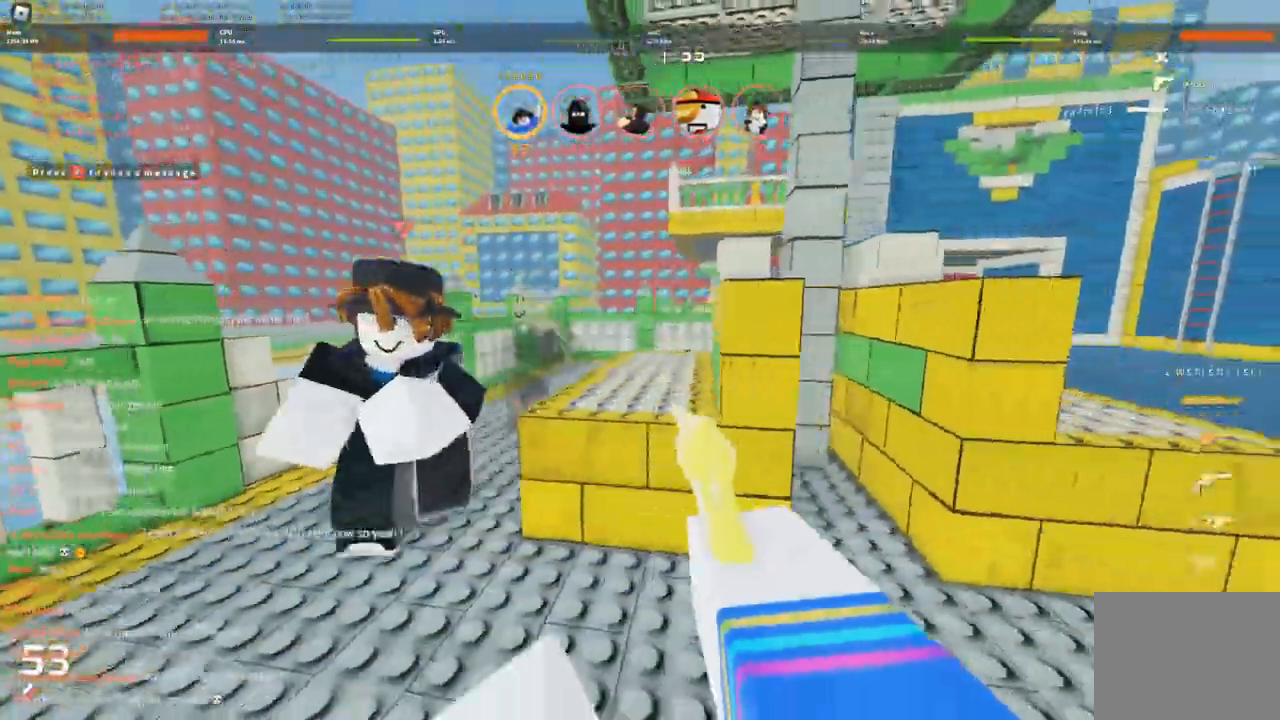
{"keys": ["a", "w"], "events": [[266, "w", "down"], [366, "w", "up"], [466, "a", "down"], [466, "d", "up"], [466, "w", "down"]]}
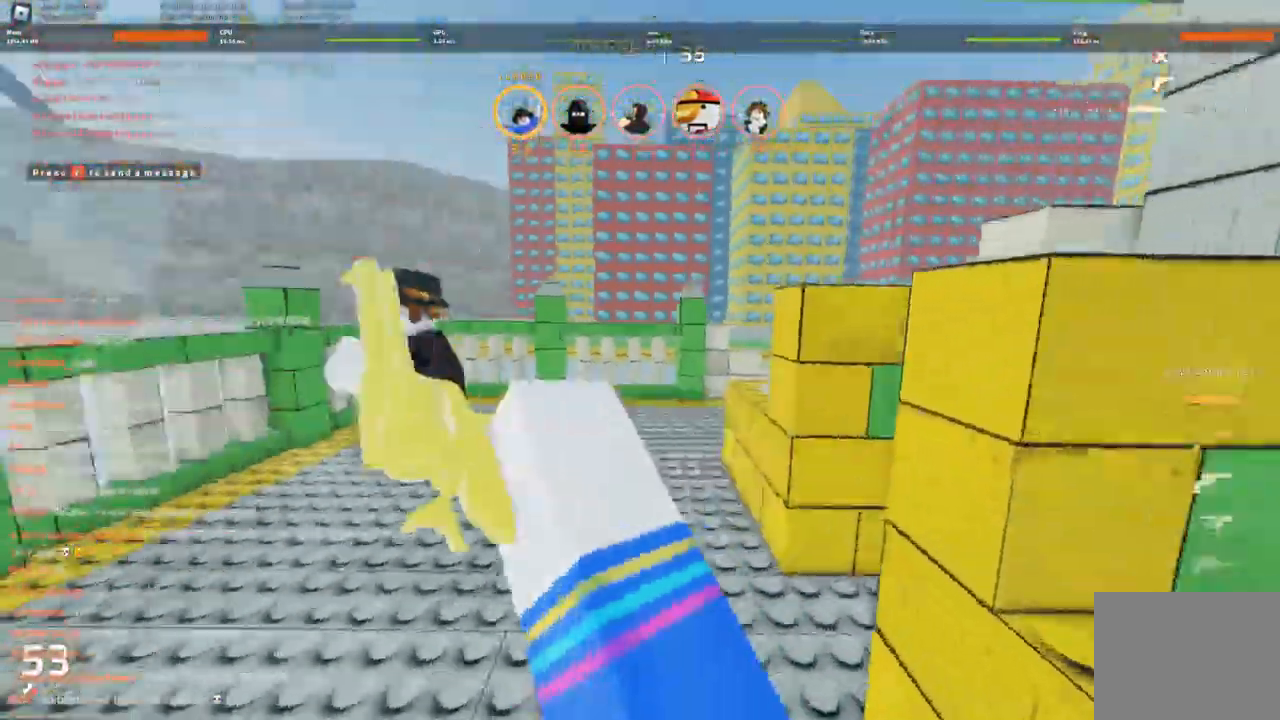
{"keys": ["w"], "events": [[50, "w", "up"], [150, "w", "down"], [483, "a", "up"]]}
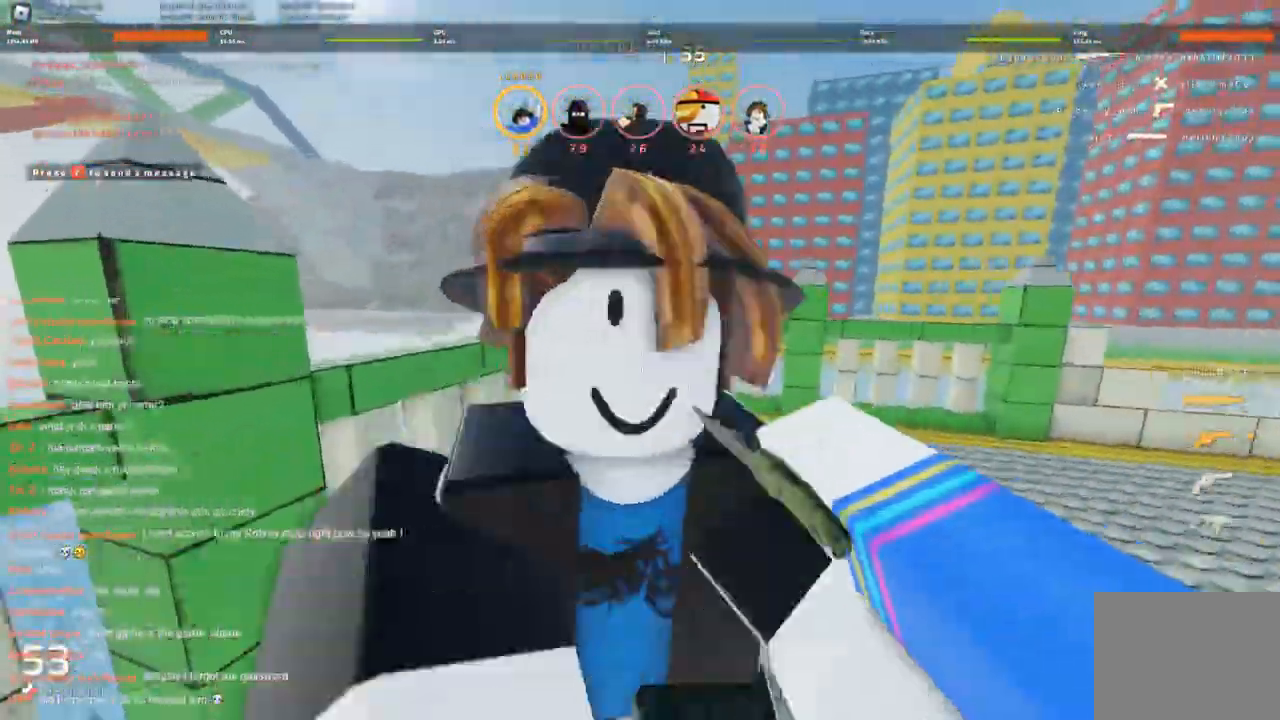
{"keys": ["d", "w"], "events": [[33, "d", "down"], [116, "a", "down"], [200, "d", "up"], [300, "a", "up"], [300, "d", "down"]]}
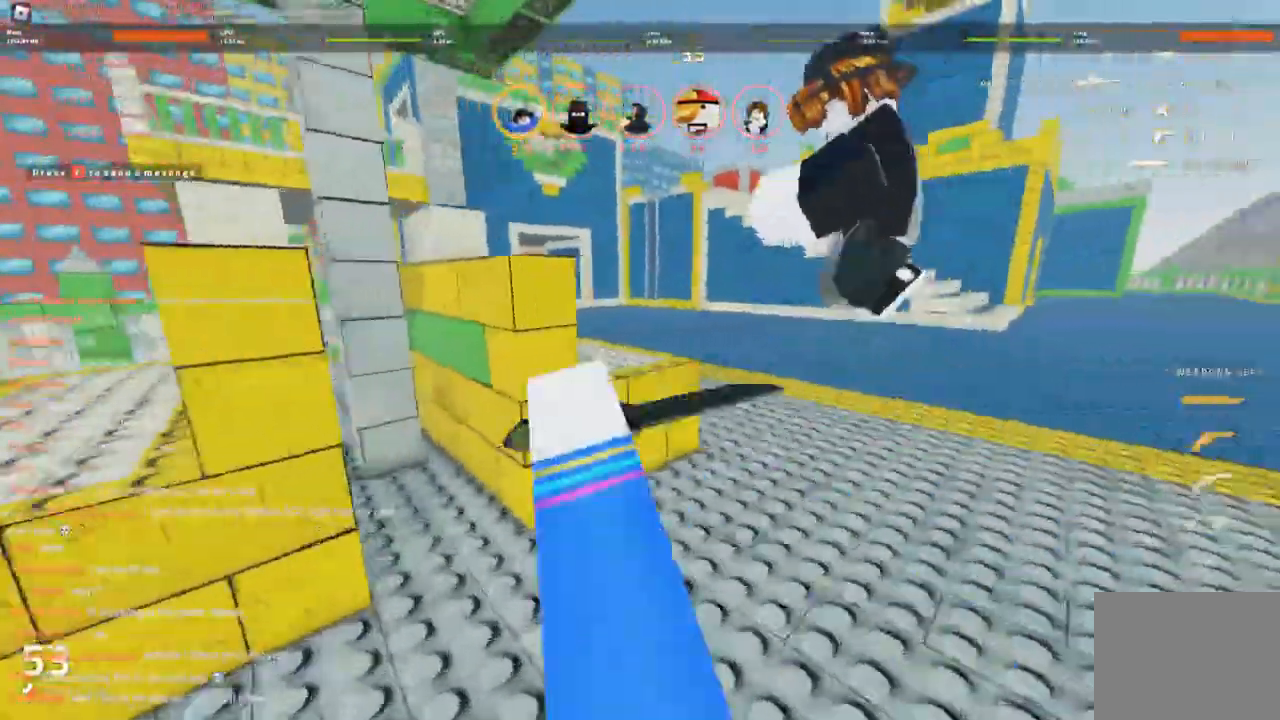
{"keys": ["d", "w"], "events": [[183, "d", "up"], [283, "d", "down"], [416, "w", "up"], [466, "w", "down"]]}
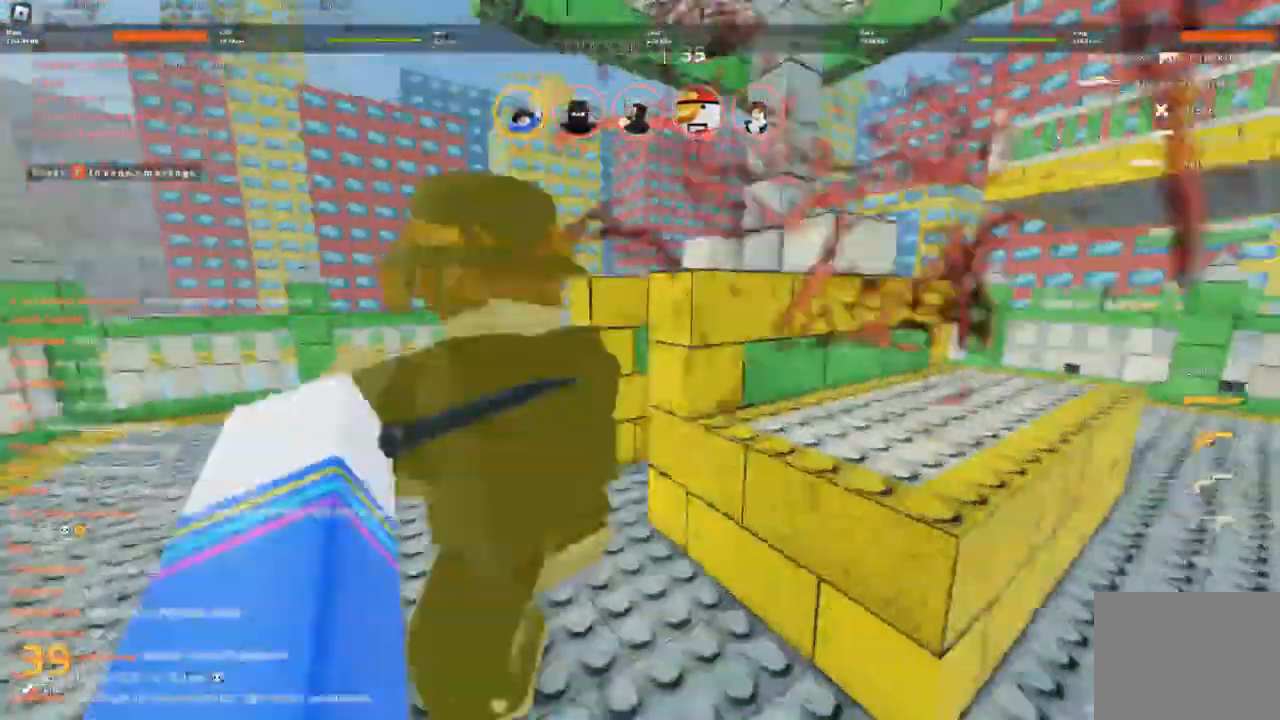
{"keys": ["w"], "events": [[66, "w", "up"], [100, "a", "down"], [100, "w", "down"], [150, "d", "up"], [350, "a", "up"]]}
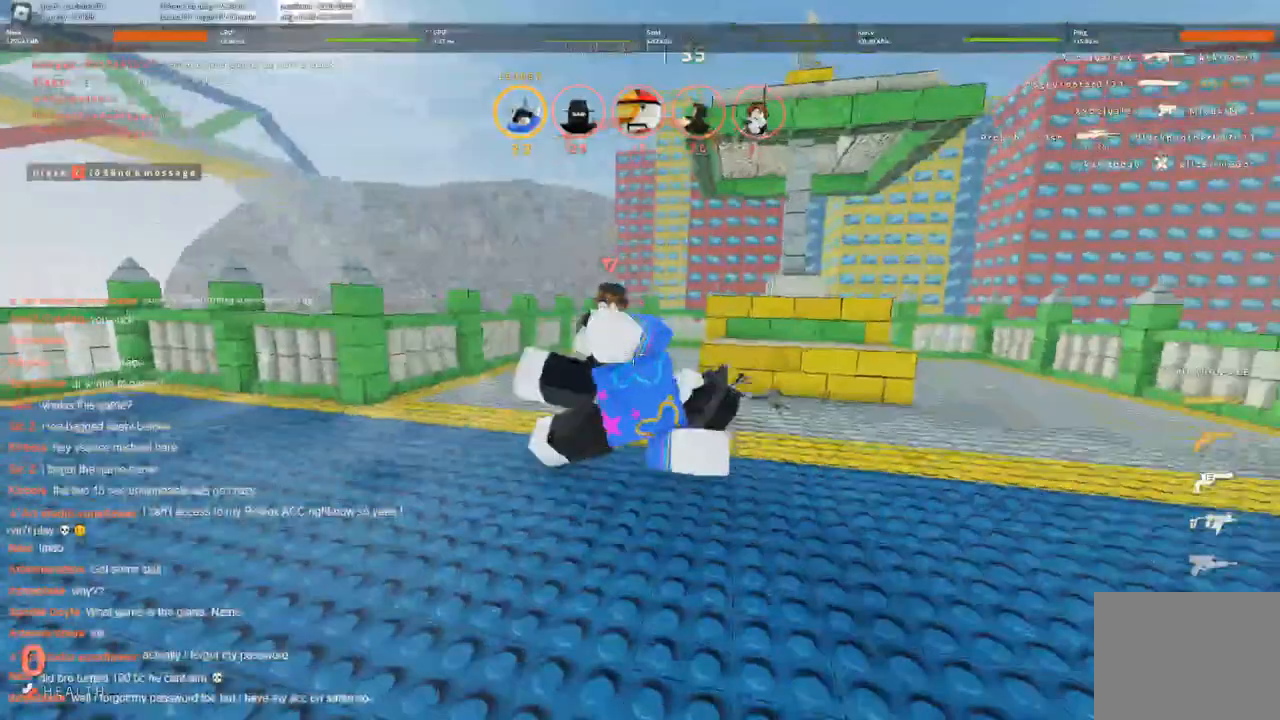
{"keys": ["w"], "events": [[200, "w", "up"], [450, "w", "down"]]}
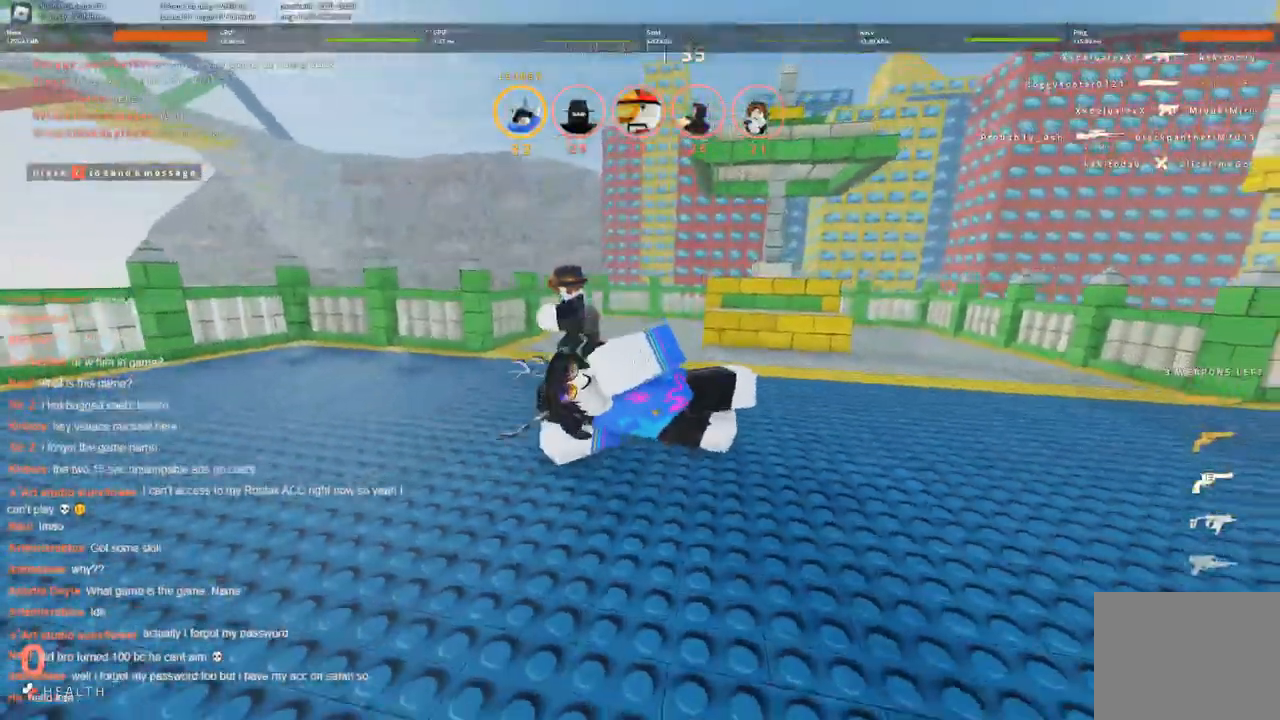
{"keys": [], "events": [[33, "w", "up"], [133, "w", "down"], [233, "w", "up"], [316, "w", "down"], [416, "w", "up"]]}
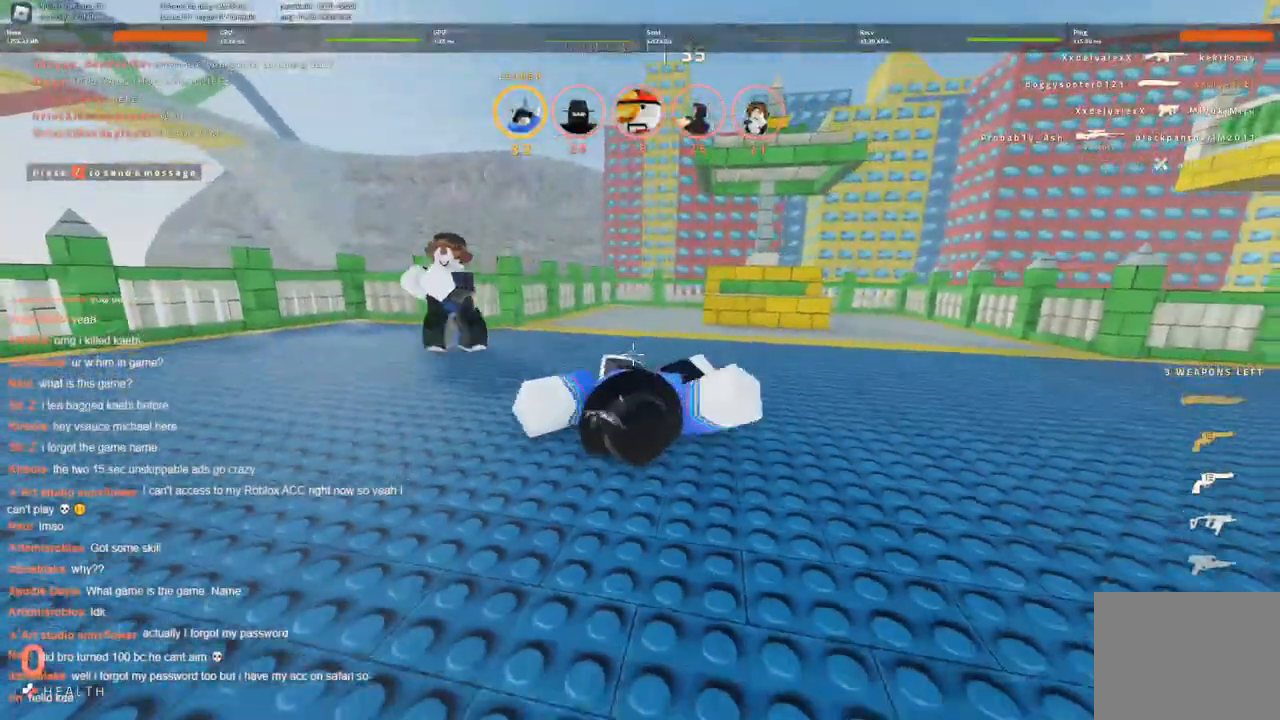
{"keys": ["w"], "events": [[16, "w", "down"], [100, "w", "up"], [200, "w", "down"]]}
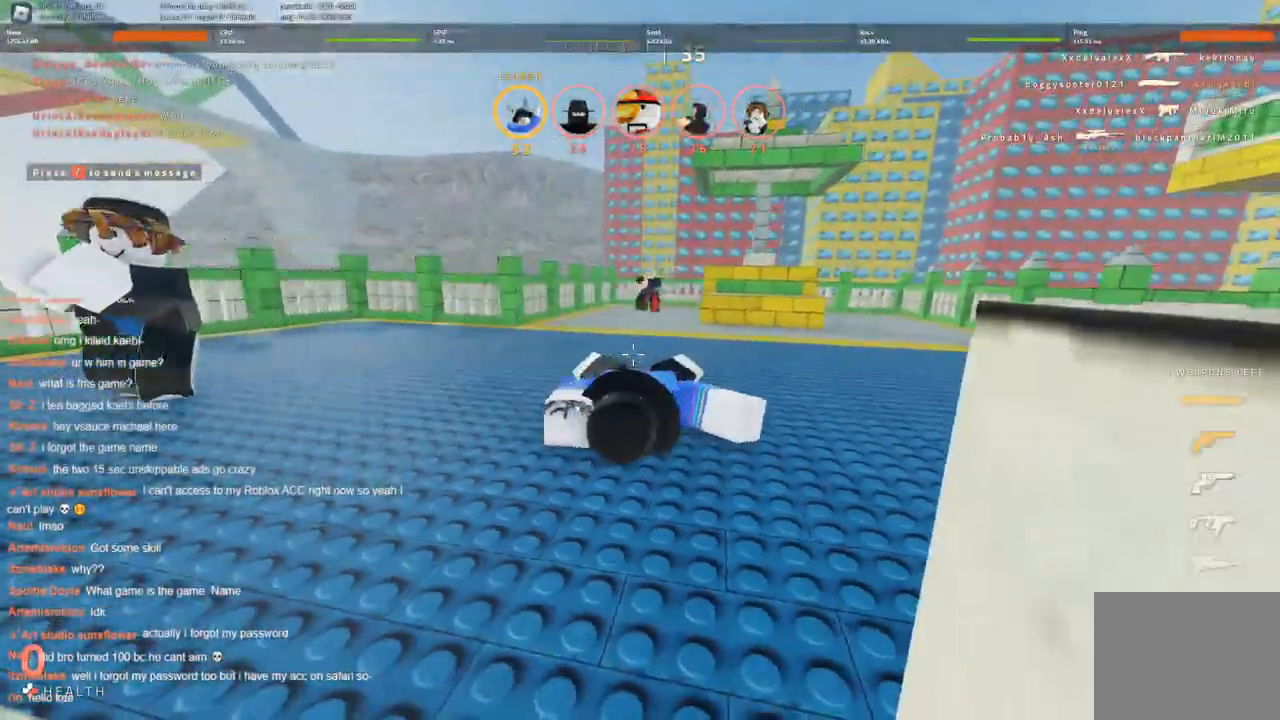
{"keys": ["w"], "events": []}
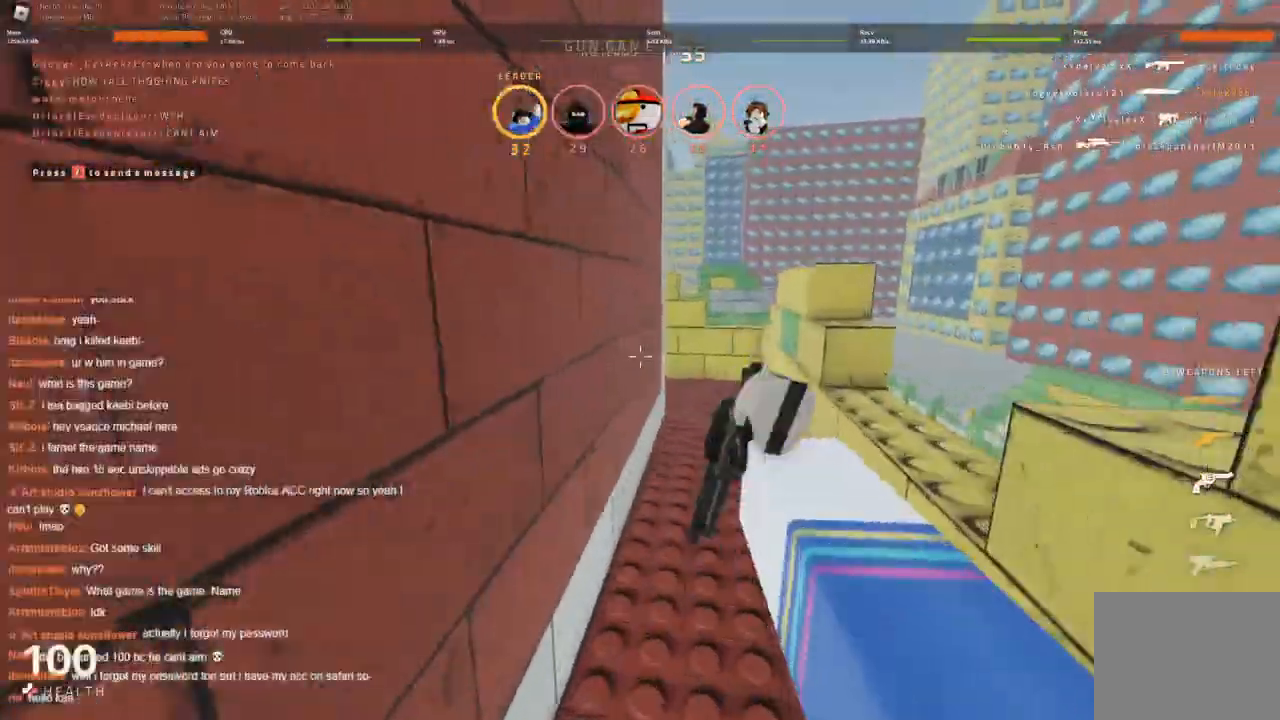
{"keys": ["d", "w"], "events": [[233, "d", "down"]]}
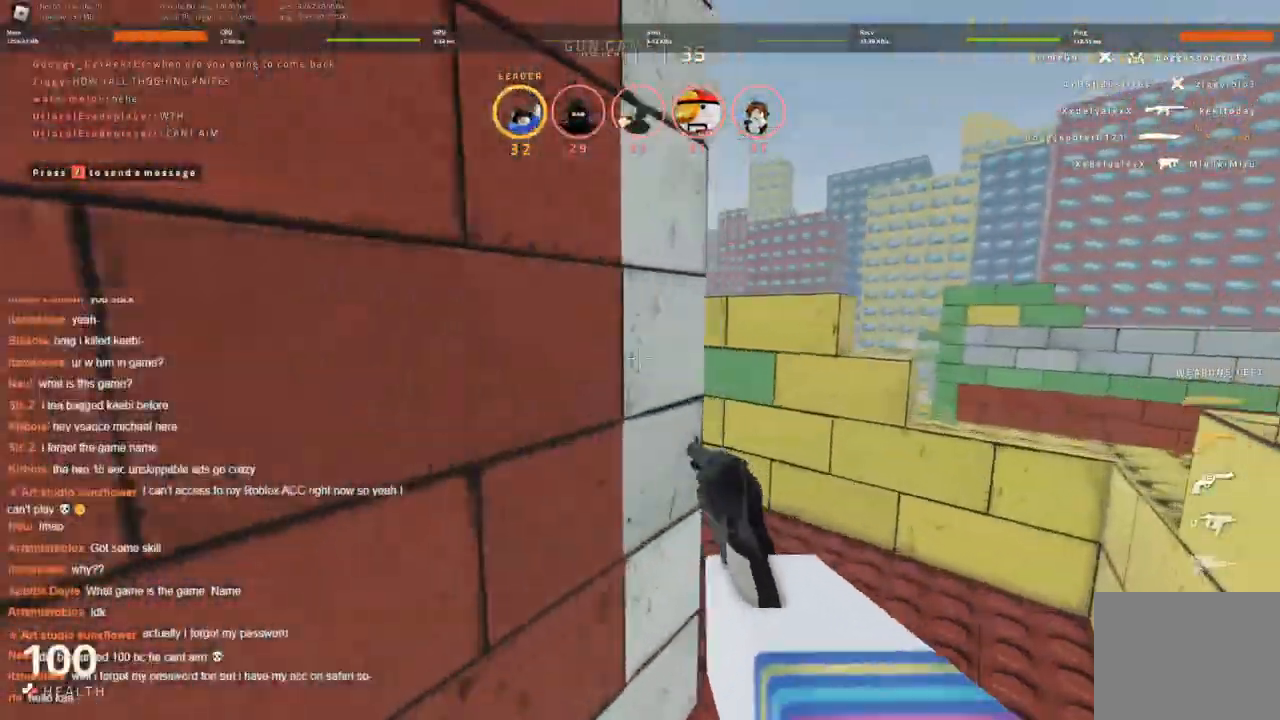
{"keys": ["w"], "events": [[100, "d", "up"], [283, "a", "down"], [333, "space", "down"], [433, "a", "up"], [483, "space", "up"]]}
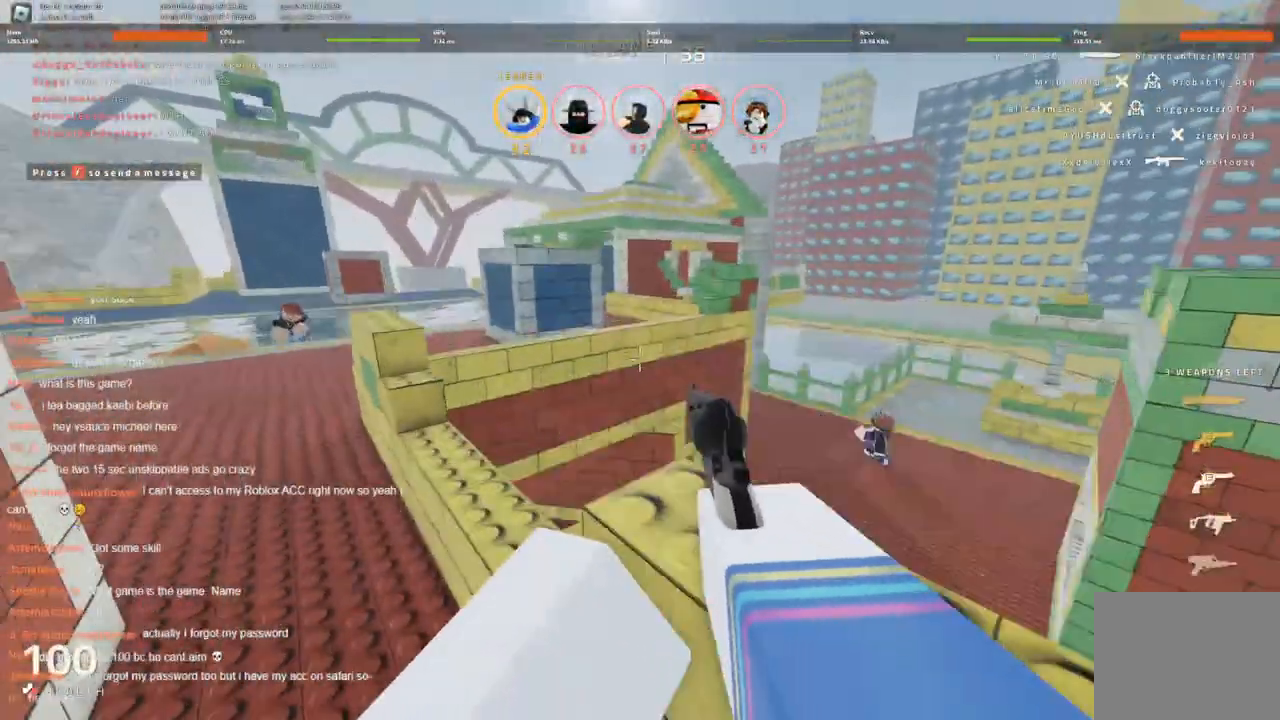
{"keys": ["a", "w"], "events": [[166, "d", "down"], [400, "d", "up"], [450, "a", "down"]]}
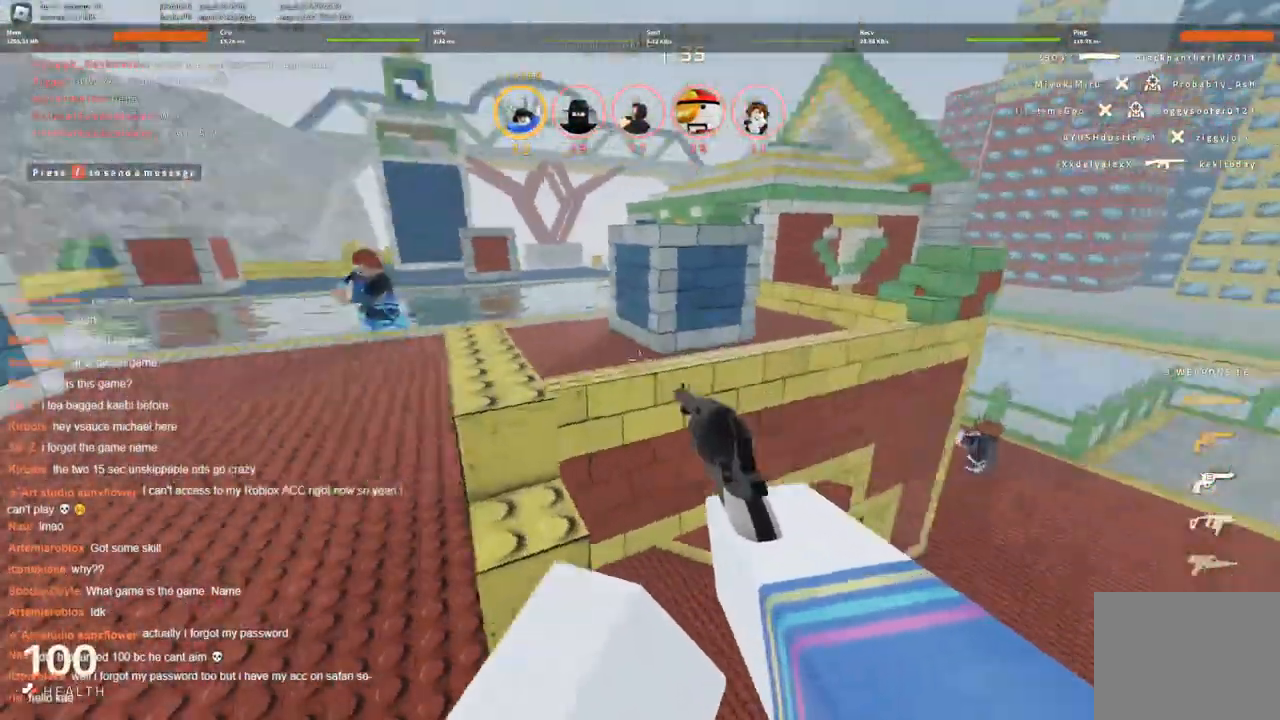
{"keys": ["a"], "events": [[133, "space", "down"], [266, "space", "up"], [450, "w", "up"]]}
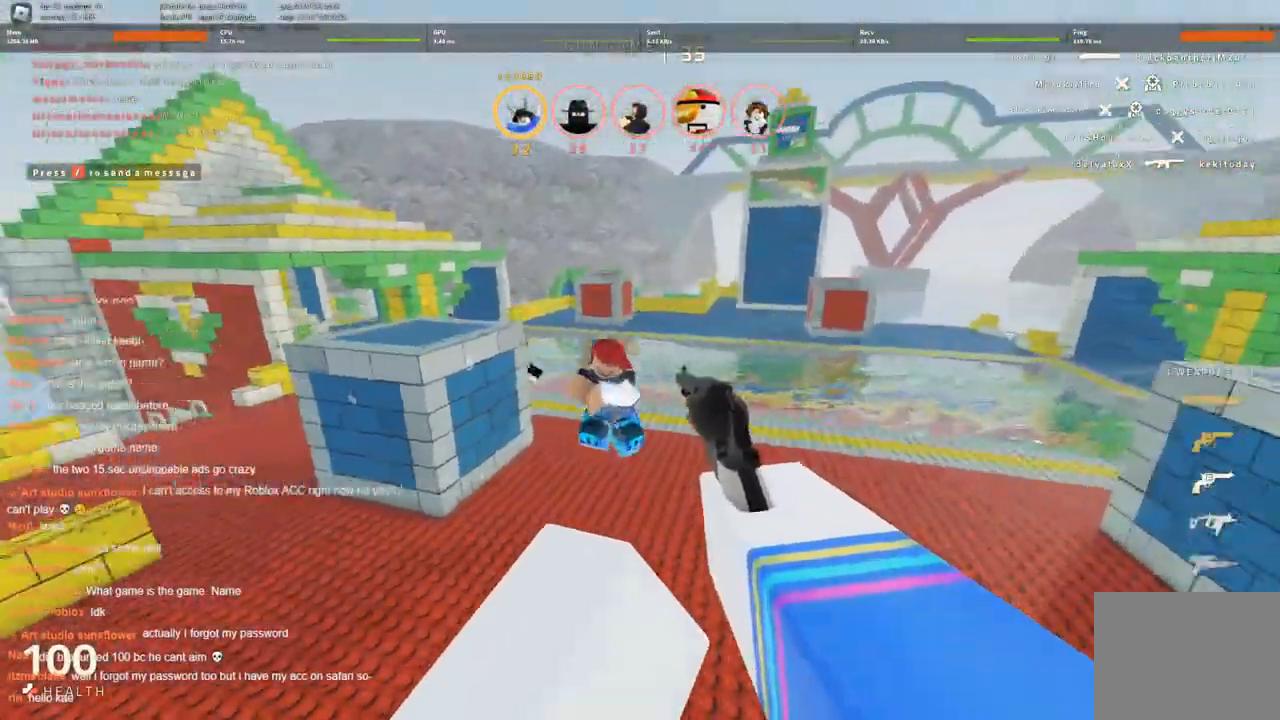
{"keys": ["a", "s"], "events": [[466, "s", "down"]]}
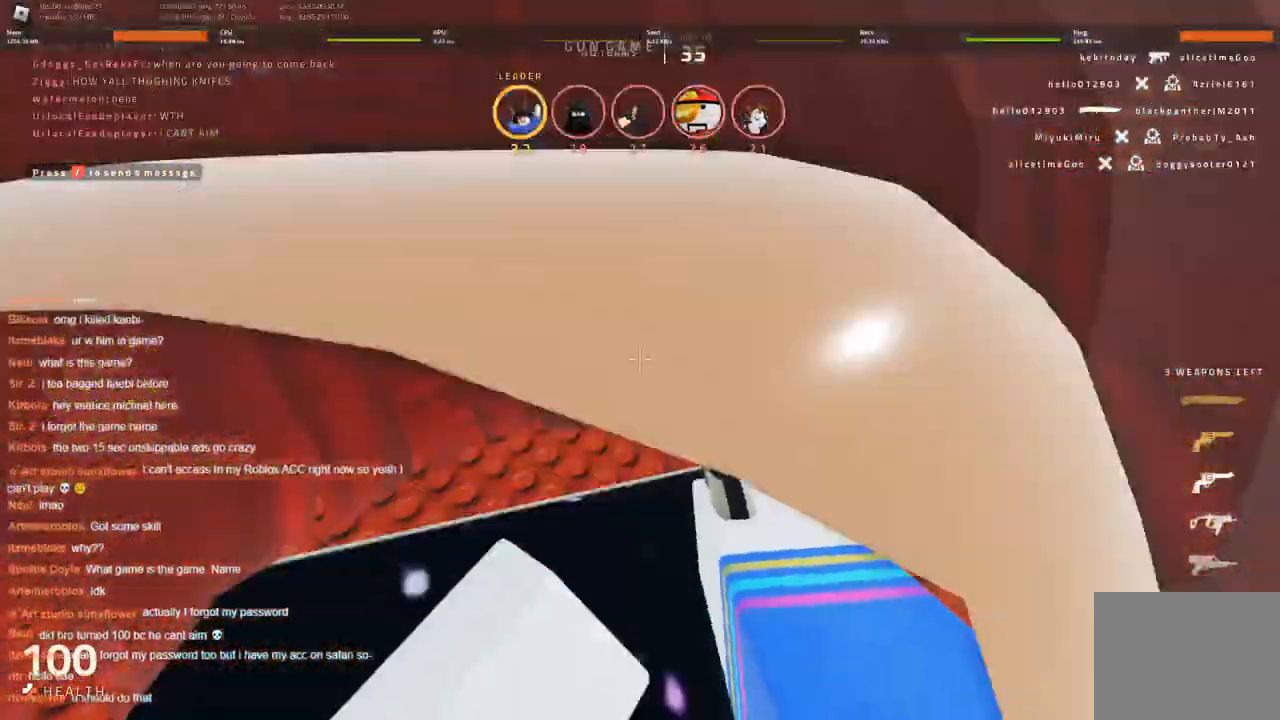
{"keys": ["a"], "events": [[400, "s", "up"]]}
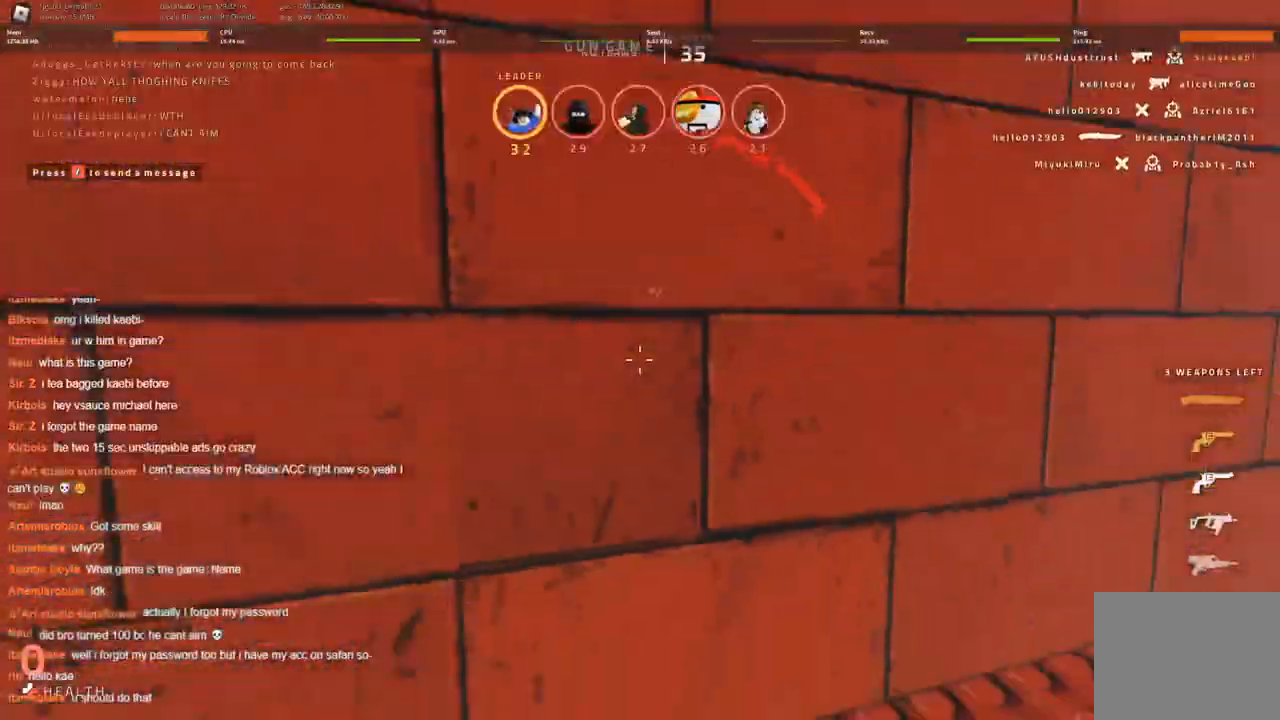
{"keys": [], "events": [[33, "w", "down"], [233, "a", "up"], [233, "w", "up"], [416, "w", "down"], [466, "w", "up"]]}
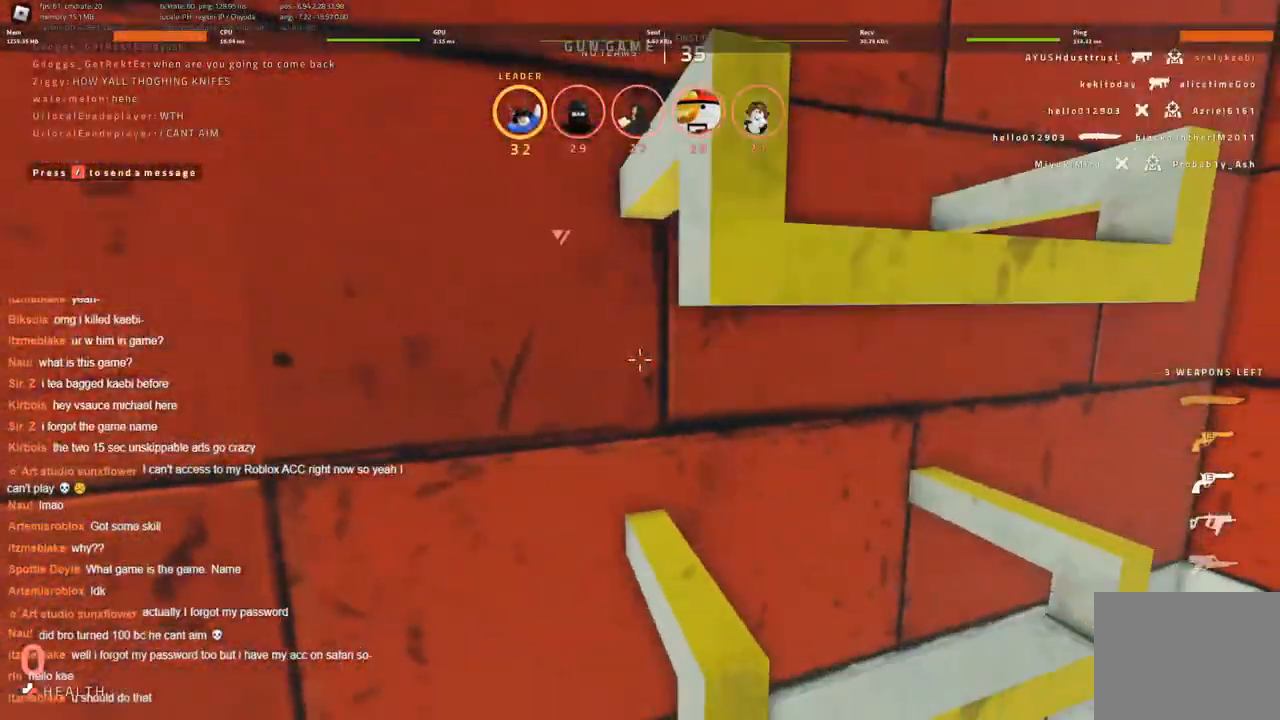
{"keys": [], "events": [[66, "w", "down"], [133, "w", "up"], [233, "w", "down"], [333, "w", "up"]]}
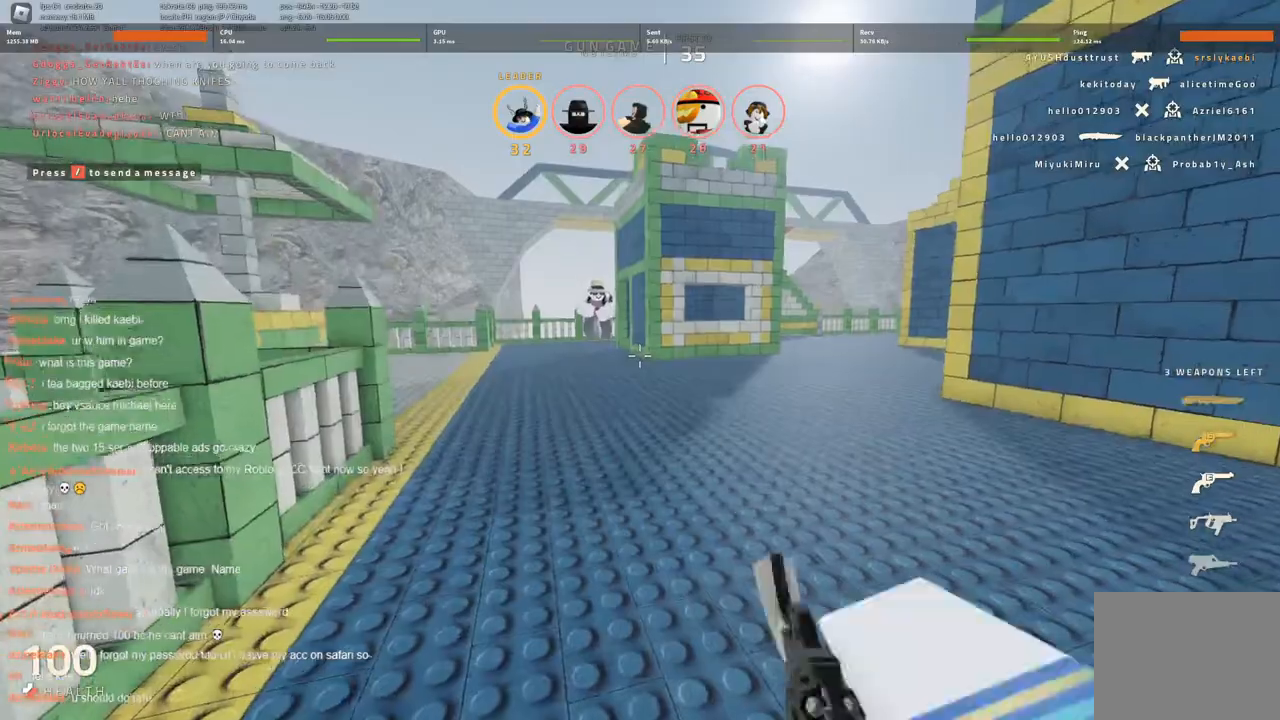
{"keys": [], "events": [[250, "w", "down"], [500, "w", "up"]]}
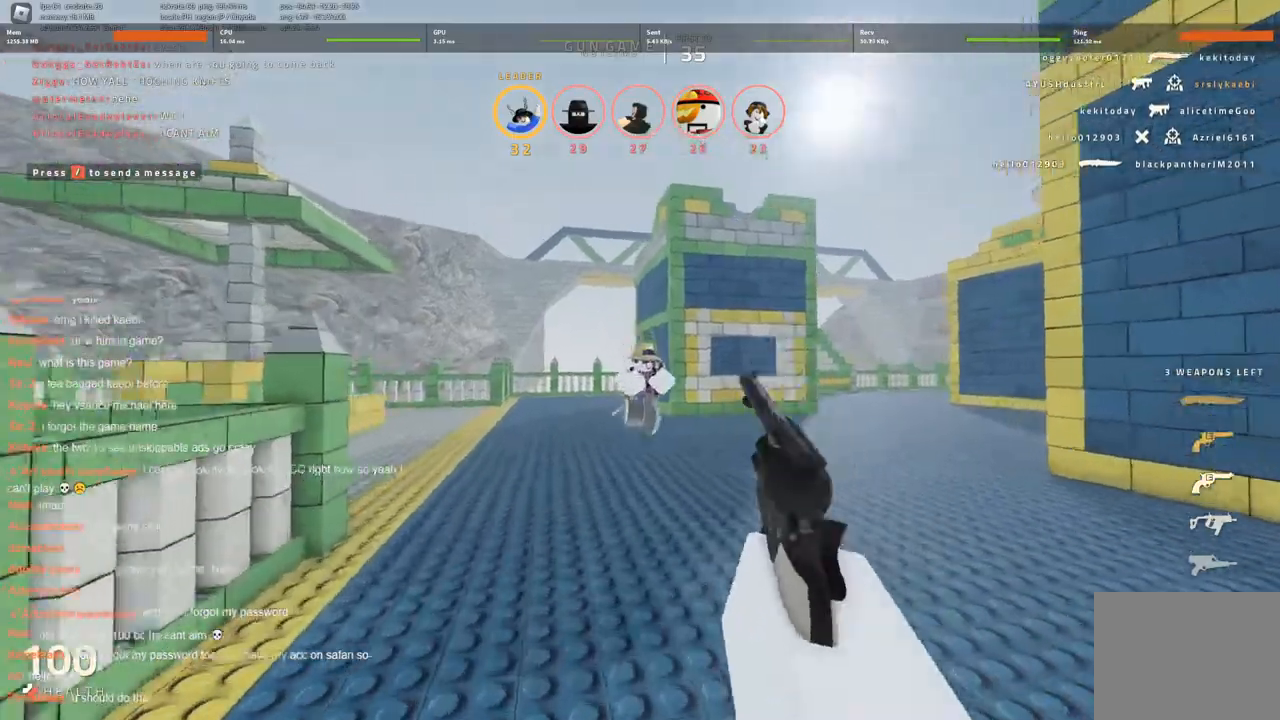
{"keys": [], "events": []}
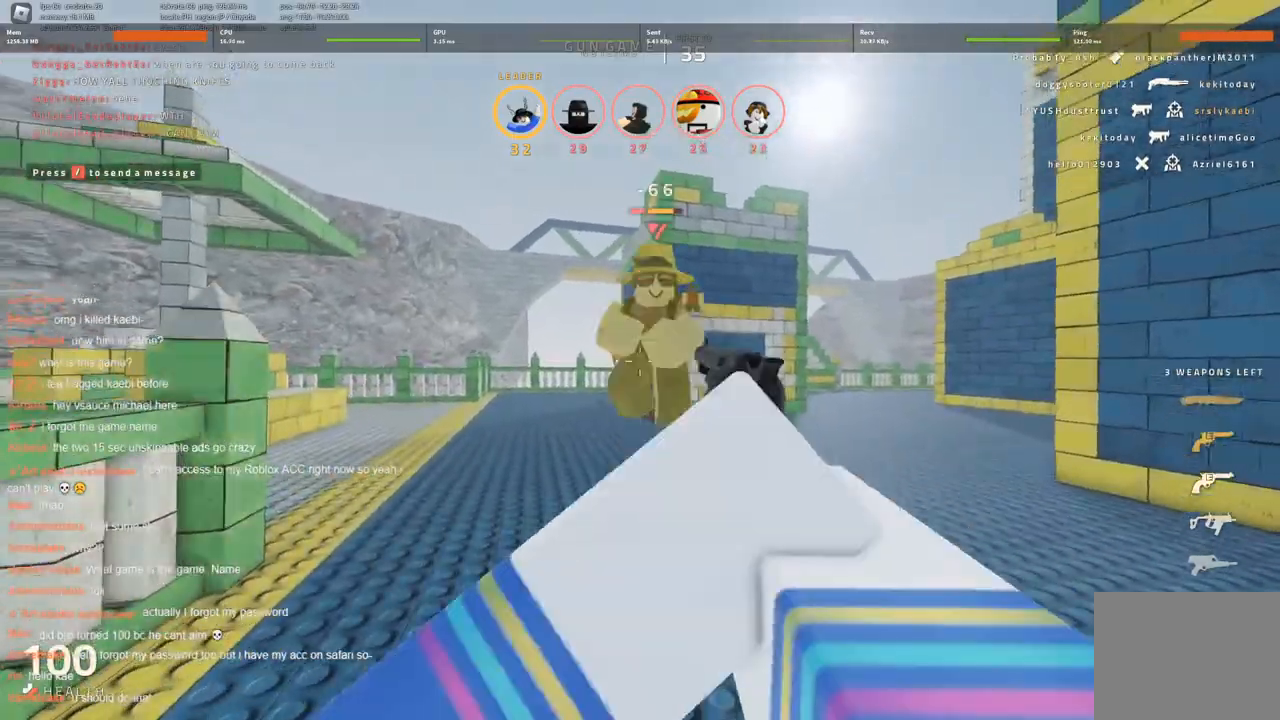
{"keys": [], "events": []}